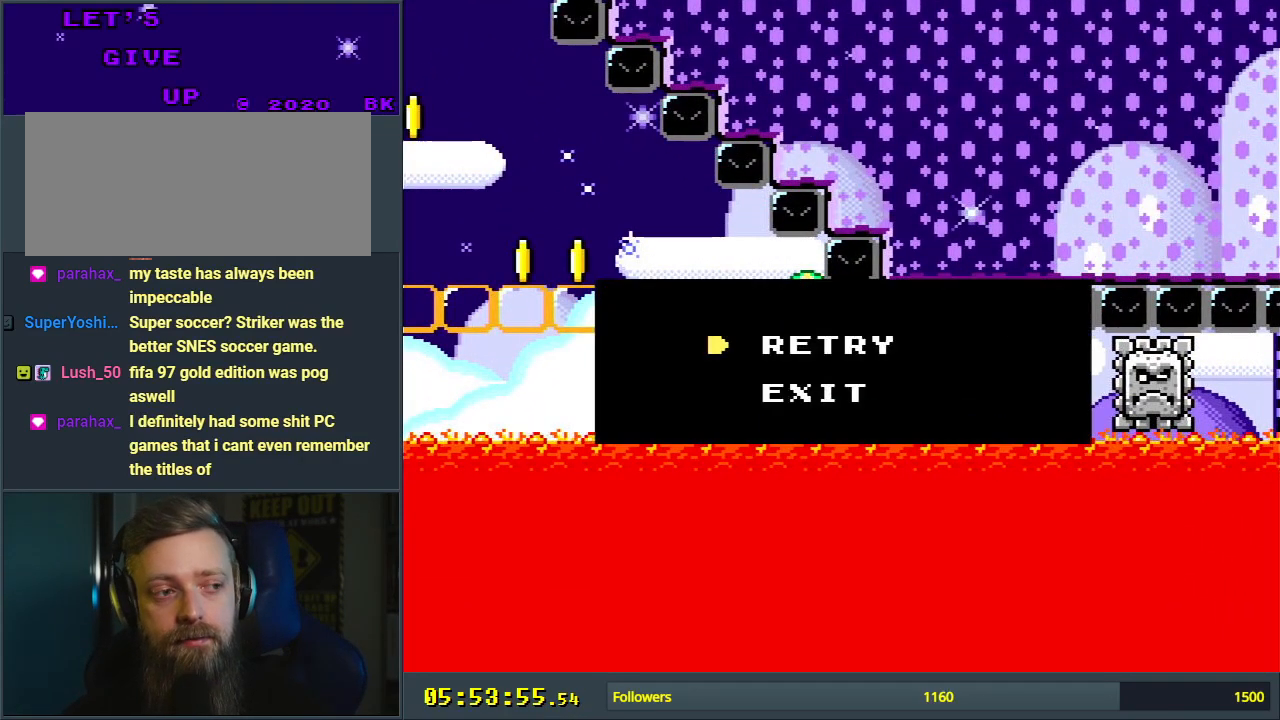
Gameplay with a controller (Nintendo layout); each line is a JSON object with the inputs held at the frame after it. "events" lists button and stick changes between this image and that frame as [ms after this image, input, new state], when the widget could be followed in between. Not read: L3 R3.
{"buttons": [], "events": []}
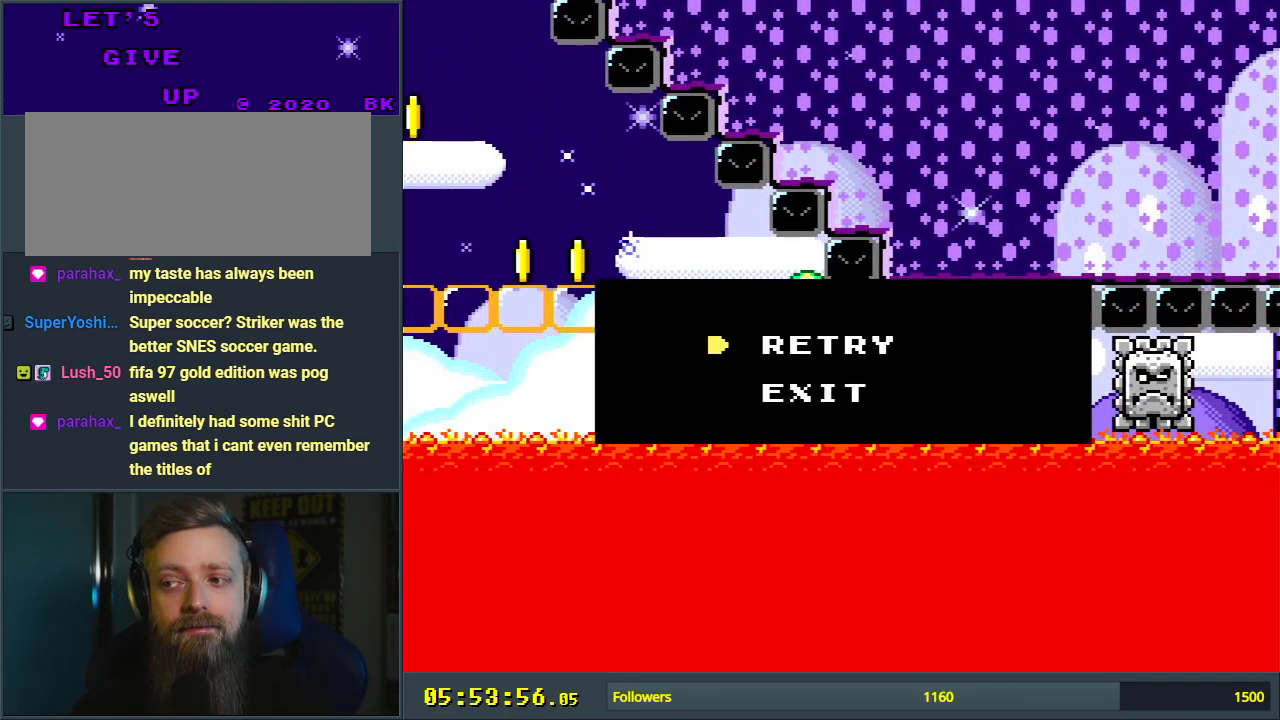
{"buttons": [], "events": []}
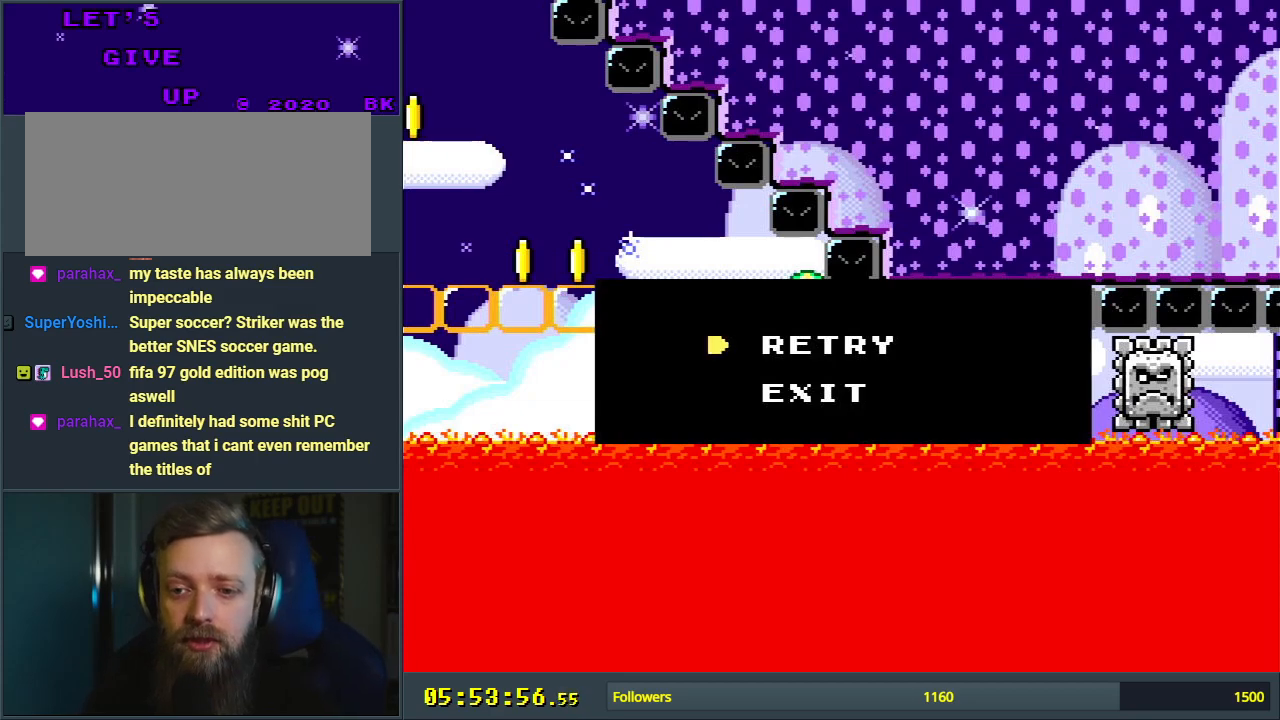
{"buttons": [], "events": []}
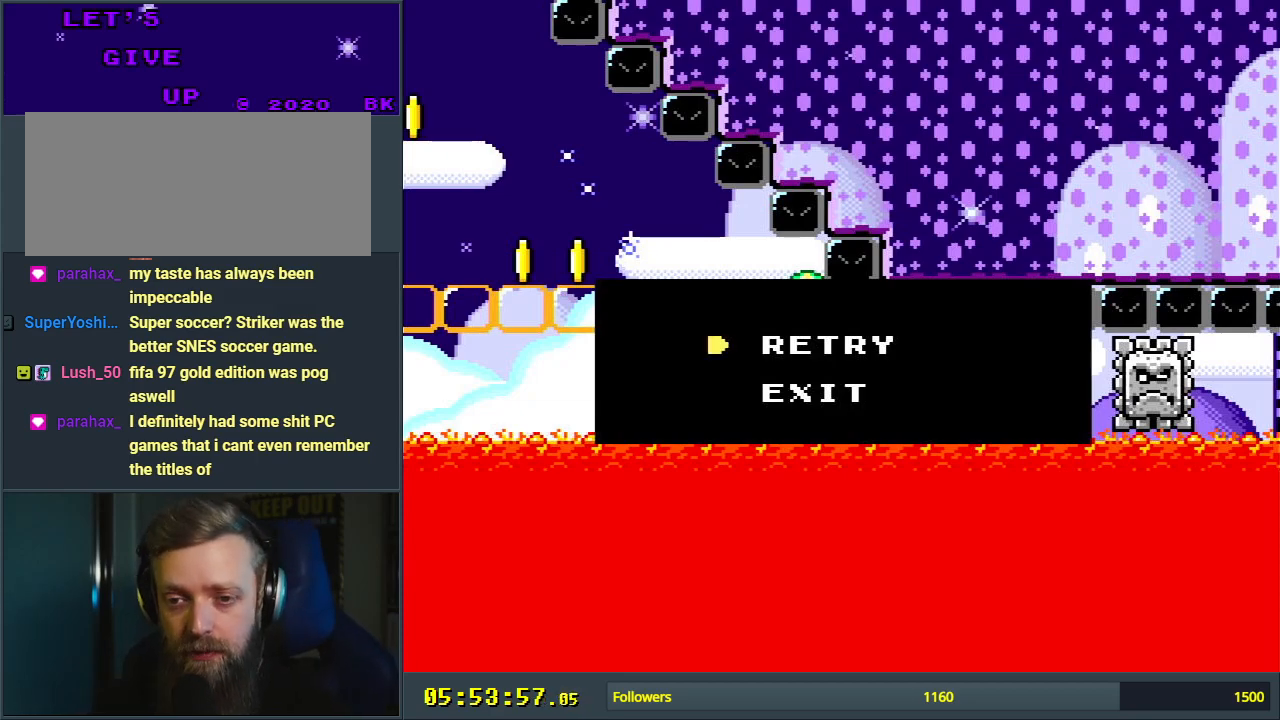
{"buttons": [], "events": []}
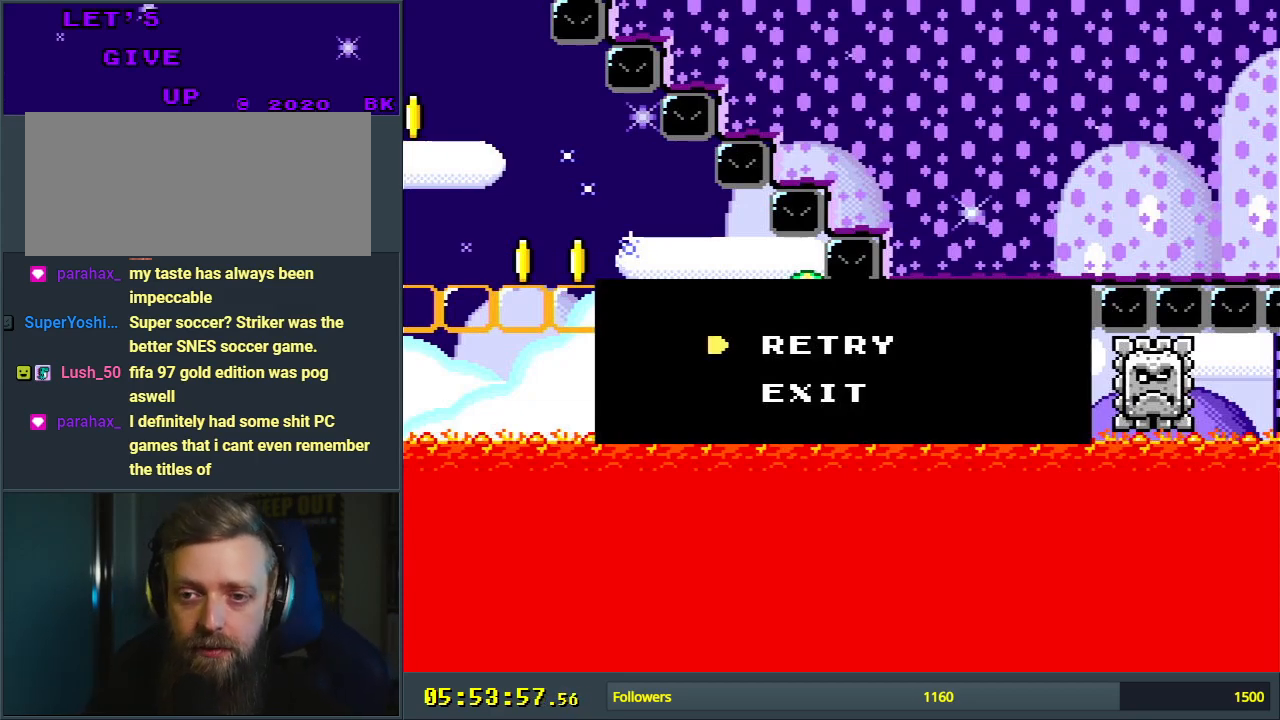
{"buttons": [], "events": []}
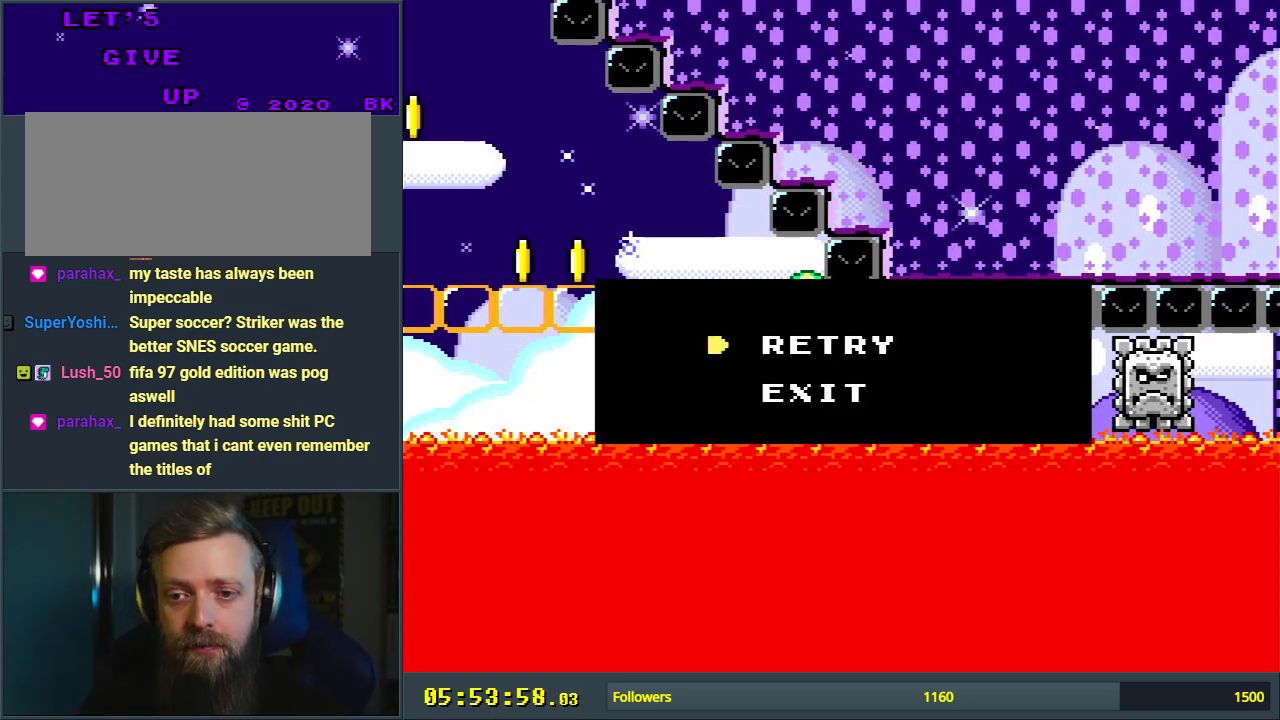
{"buttons": ["Y"], "events": [[267, "DPAD_LEFT", "down"], [267, "Y", "down"], [300, "DPAD_LEFT", "up"]]}
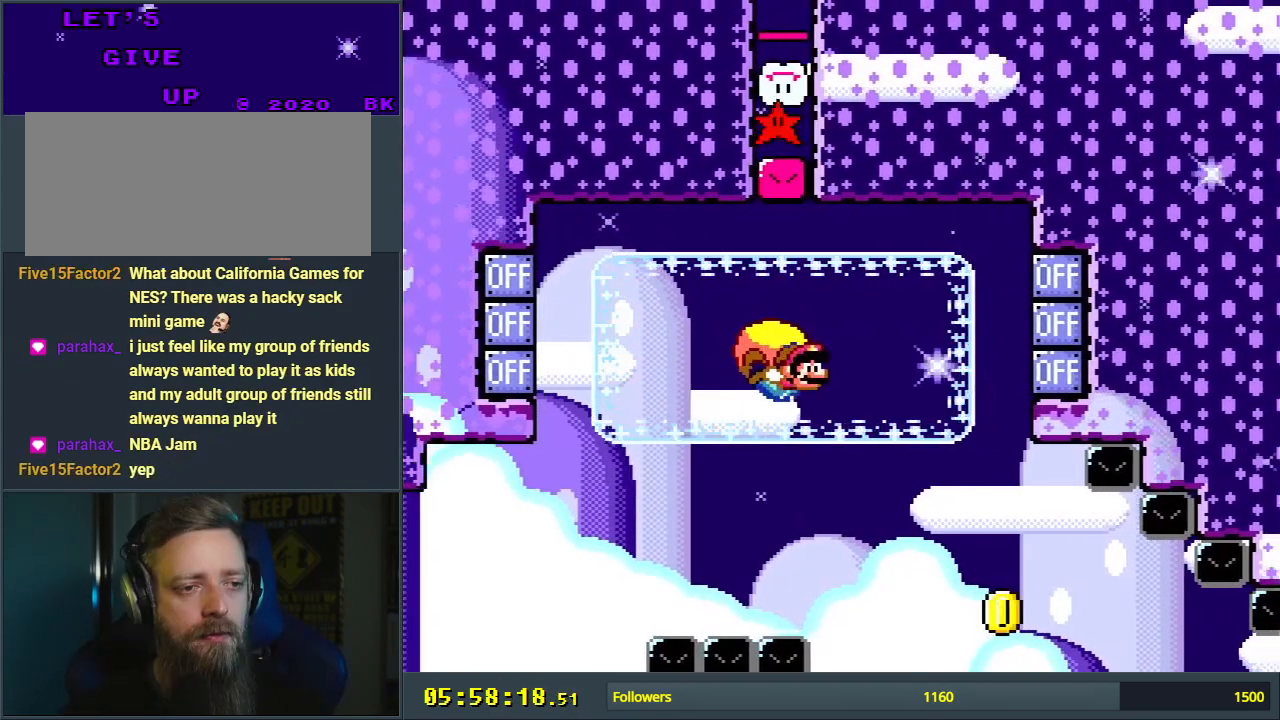
{"buttons": ["Y", "DPAD_LEFT"], "events": [[117, "DPAD_LEFT", "down"], [400, "X", "down"], [500, "X", "up"]]}
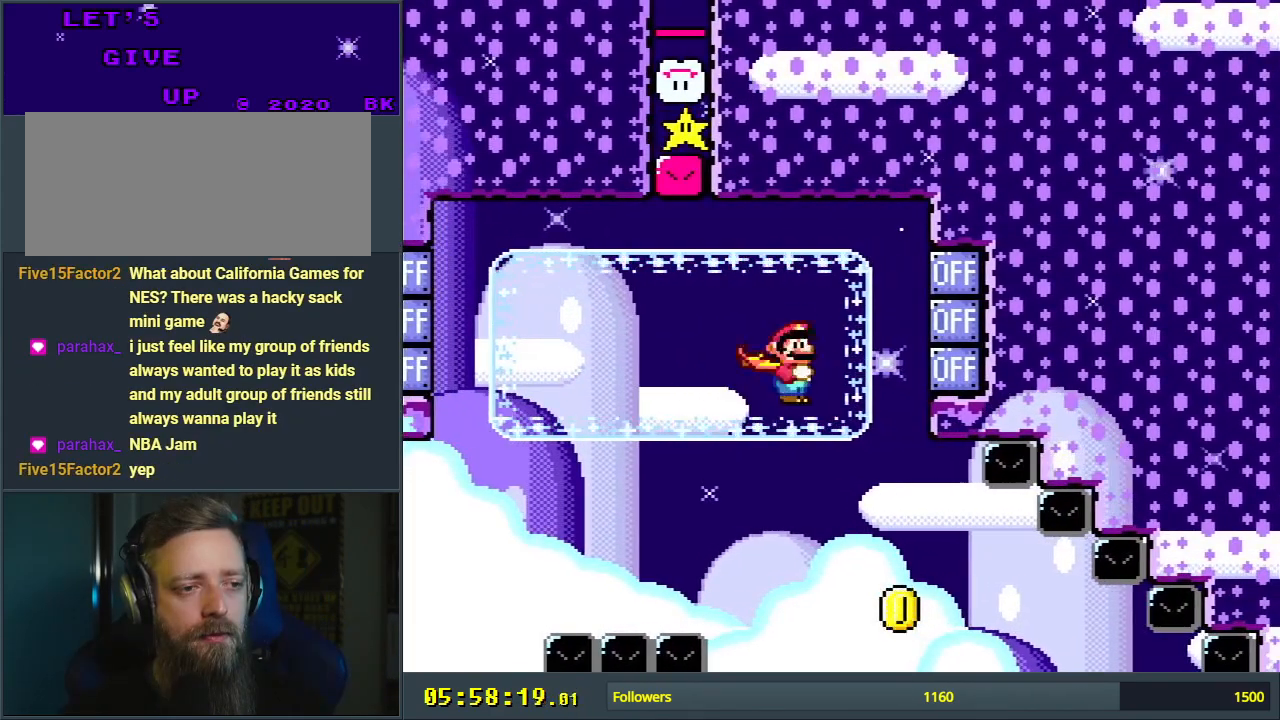
{"buttons": ["Y"], "events": [[167, "DPAD_LEFT", "up"]]}
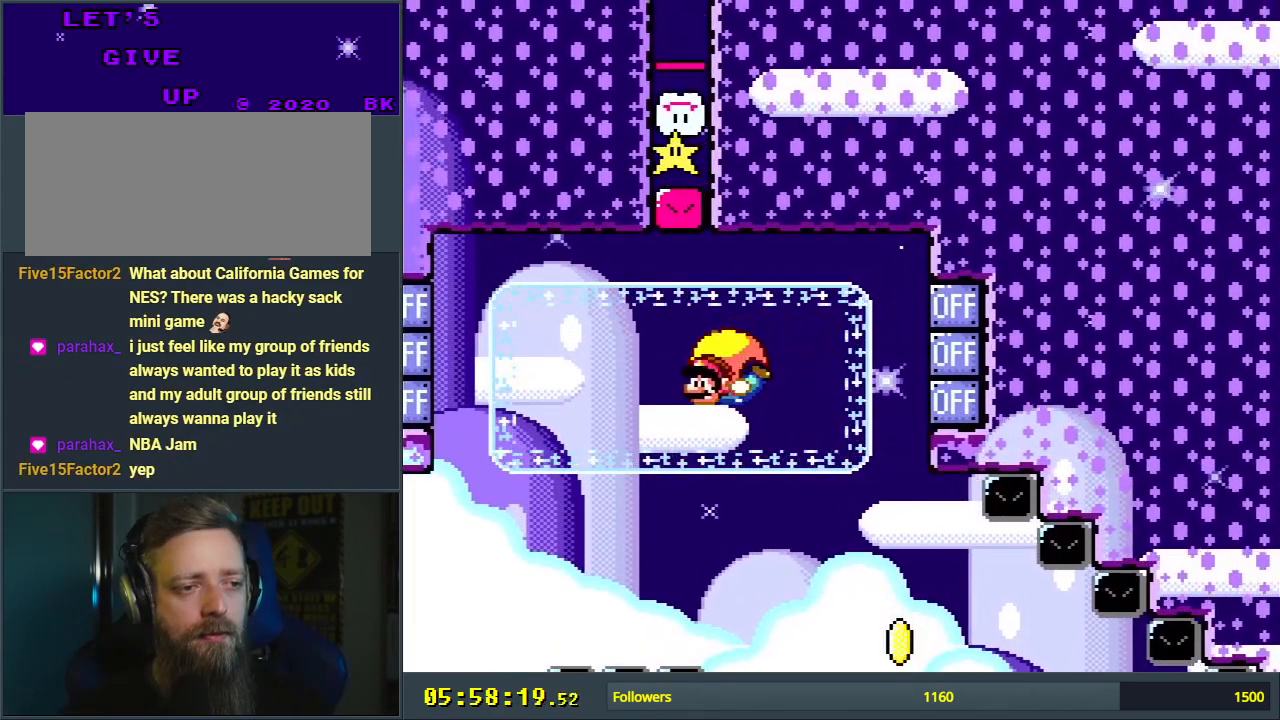
{"buttons": ["B", "Y", "DPAD_RIGHT"], "events": [[133, "DPAD_RIGHT", "down"], [300, "B", "down"]]}
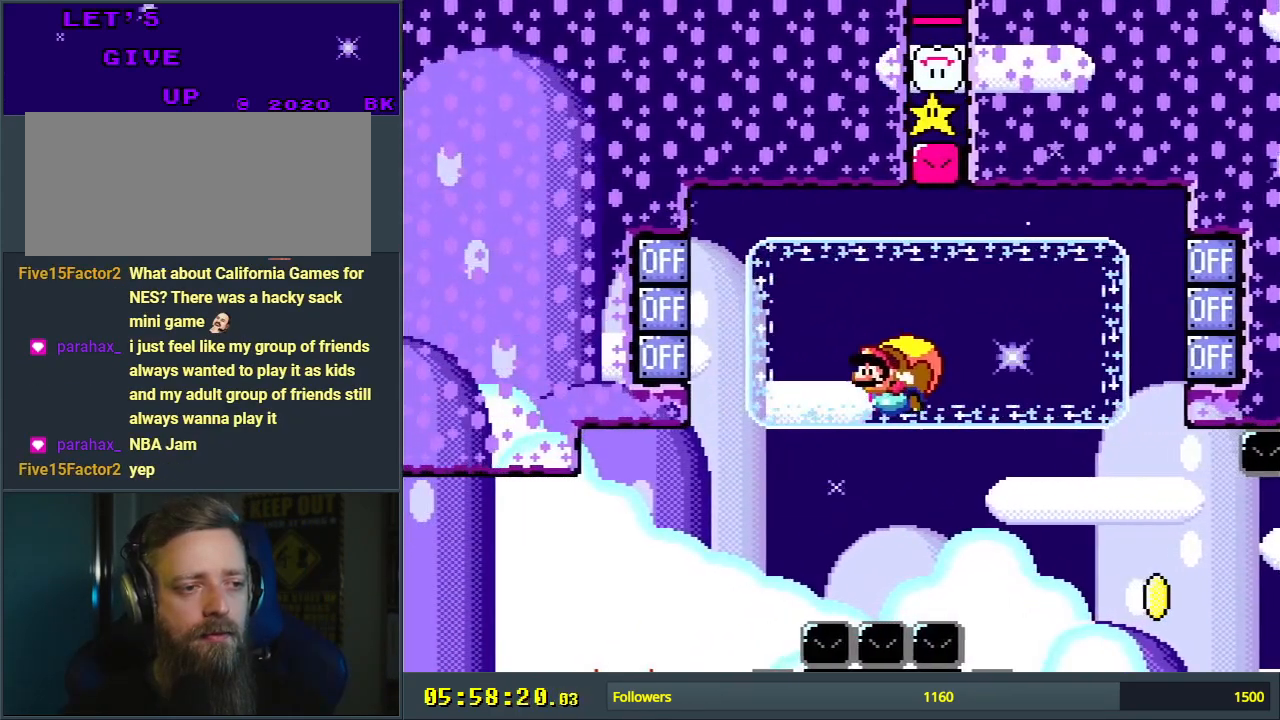
{"buttons": ["Y"], "events": [[50, "B", "up"], [100, "DPAD_RIGHT", "up"]]}
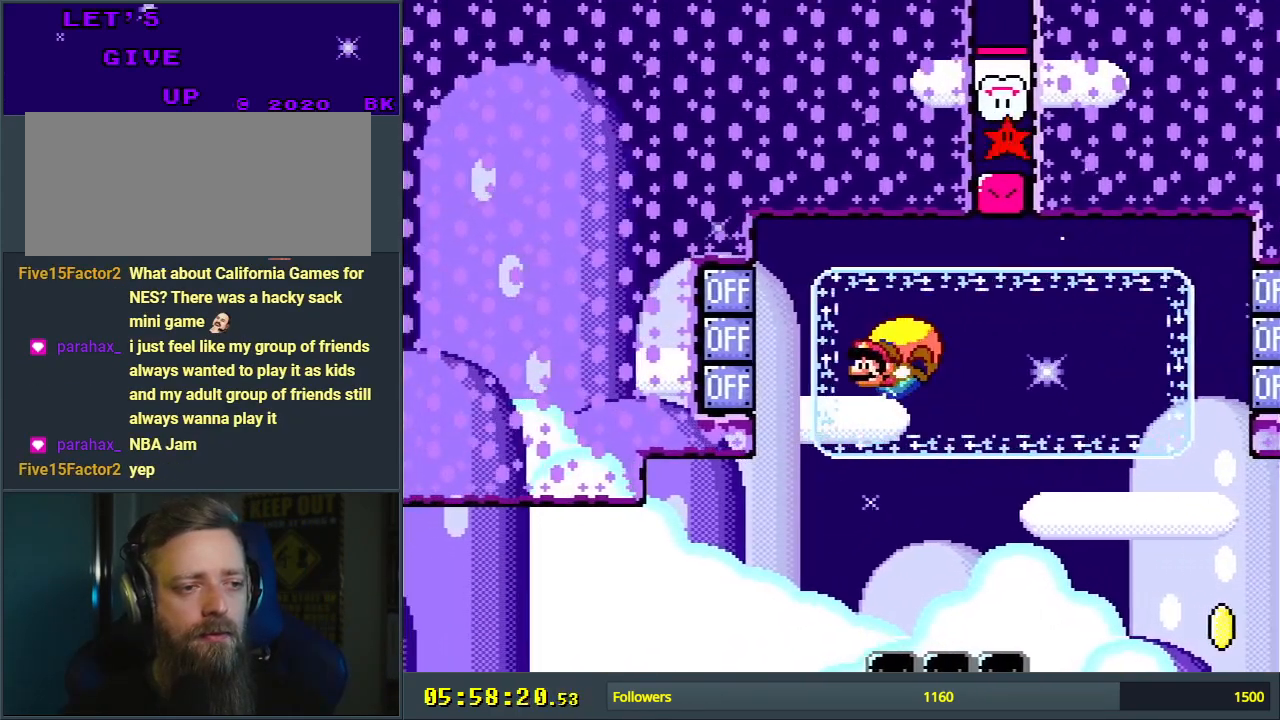
{"buttons": ["Y", "DPAD_UP", "DPAD_RIGHT"], "events": [[150, "DPAD_RIGHT", "down"], [200, "DPAD_UP", "down"]]}
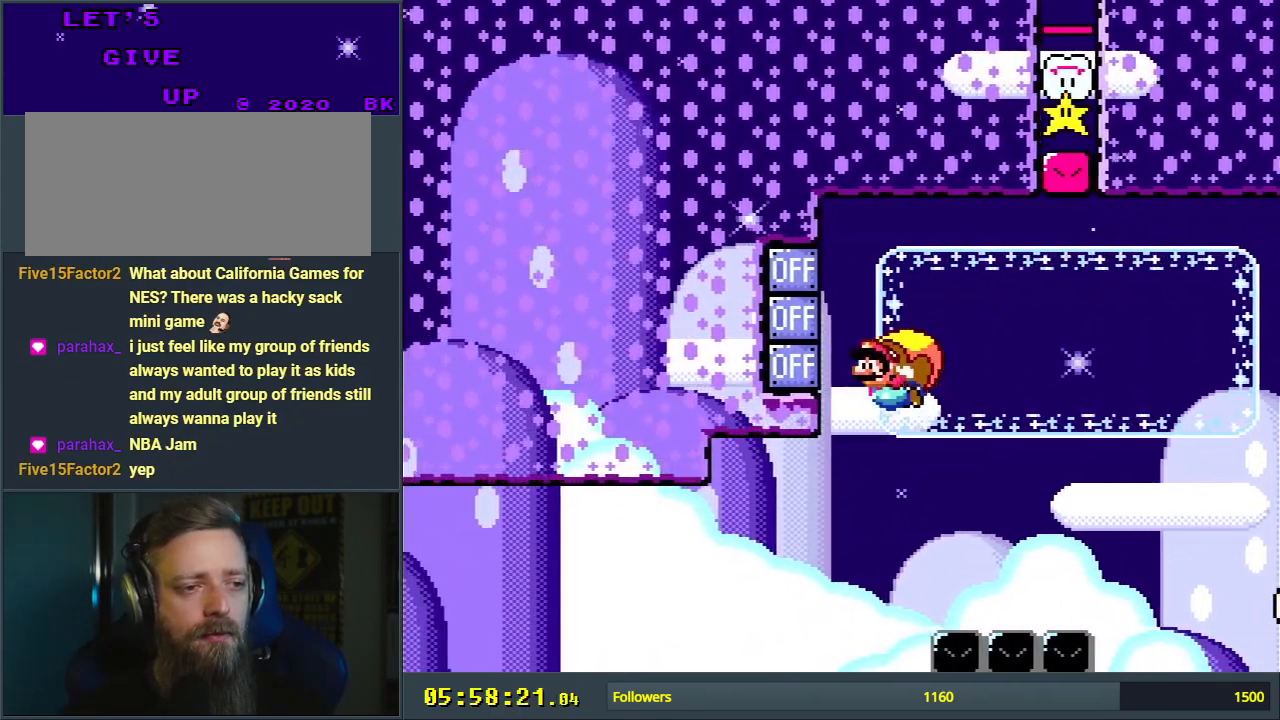
{"buttons": ["Y"], "events": [[150, "X", "down"], [200, "X", "up"], [250, "DPAD_UP", "up"], [333, "DPAD_RIGHT", "up"]]}
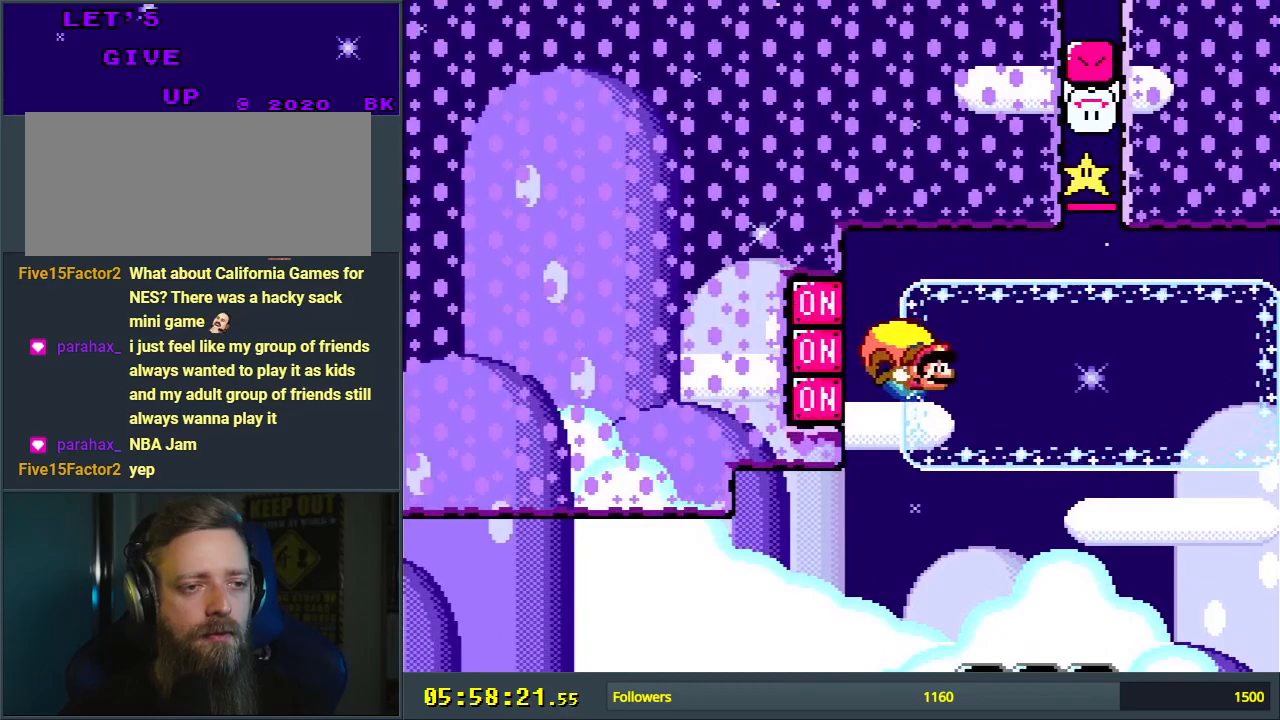
{"buttons": ["Y"], "events": [[217, "DPAD_LEFT", "down"], [450, "DPAD_LEFT", "up"]]}
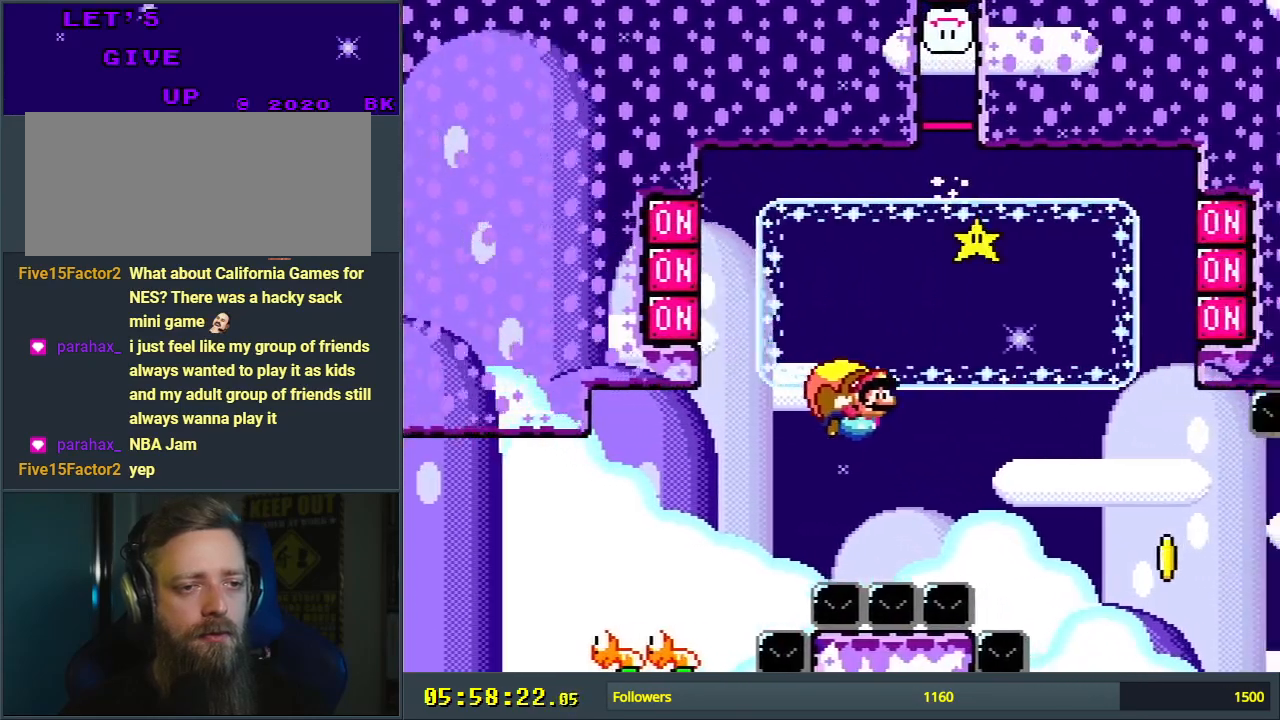
{"buttons": ["Y", "DPAD_RIGHT"], "events": [[500, "DPAD_RIGHT", "down"]]}
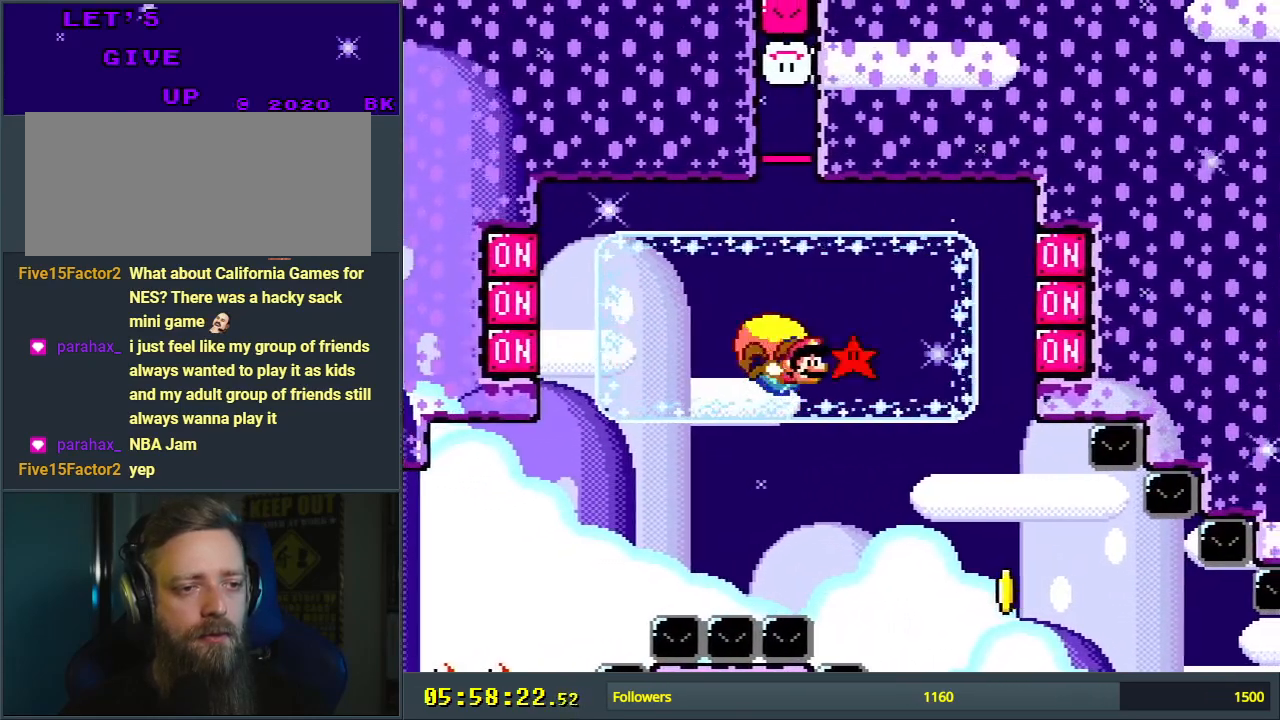
{"buttons": ["Y", "DPAD_RIGHT"], "events": []}
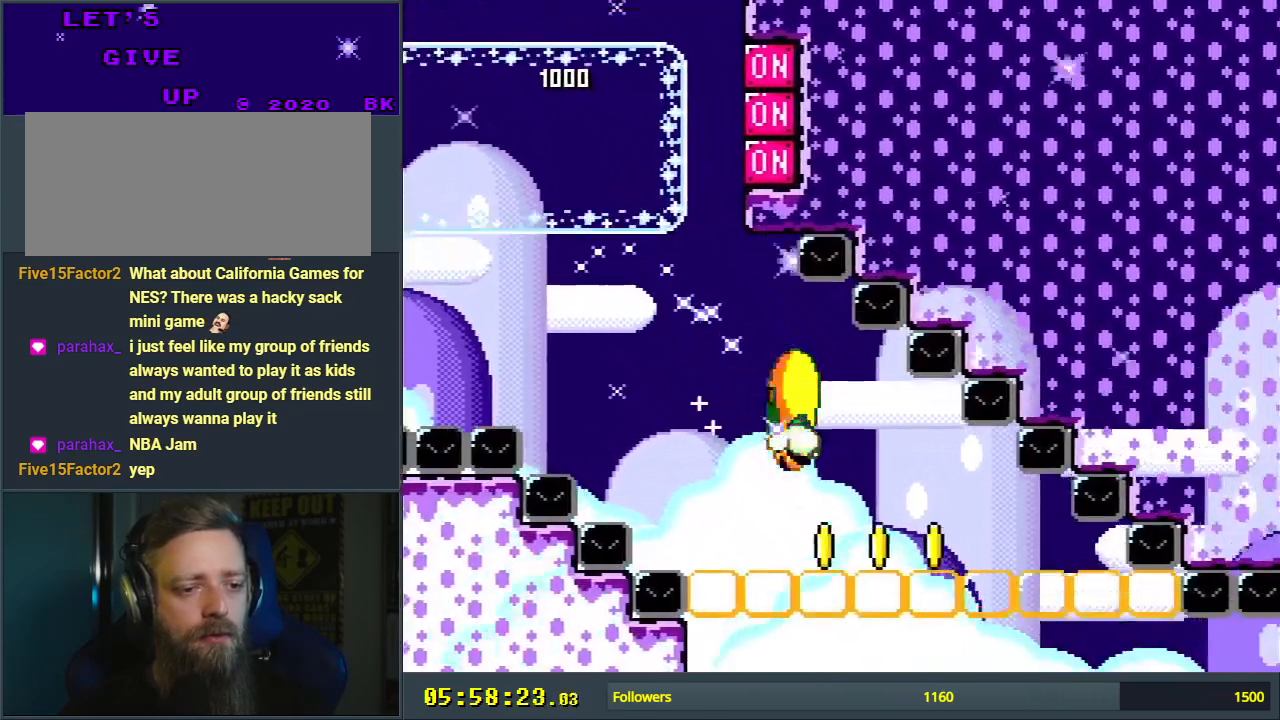
{"buttons": ["Y", "DPAD_LEFT"], "events": [[167, "DPAD_UP", "down"], [183, "DPAD_RIGHT", "up"], [217, "DPAD_LEFT", "down"], [217, "DPAD_UP", "up"]]}
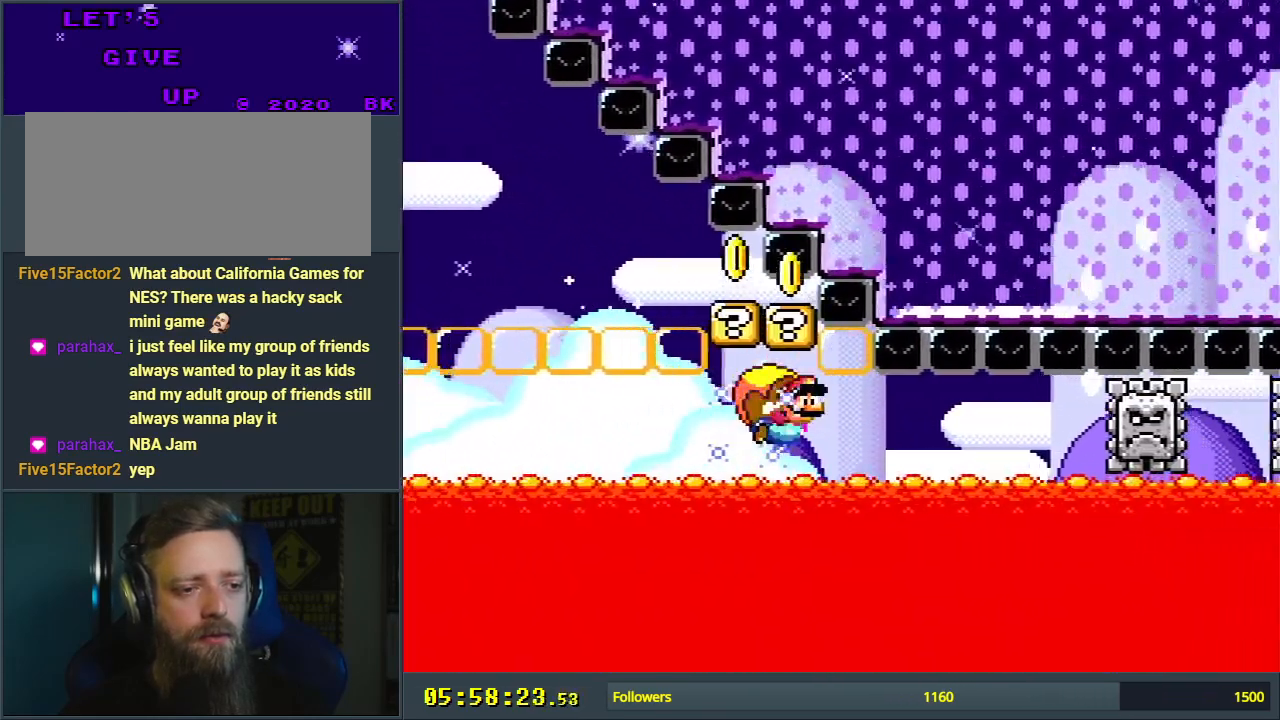
{"buttons": ["Y", "DPAD_LEFT"], "events": []}
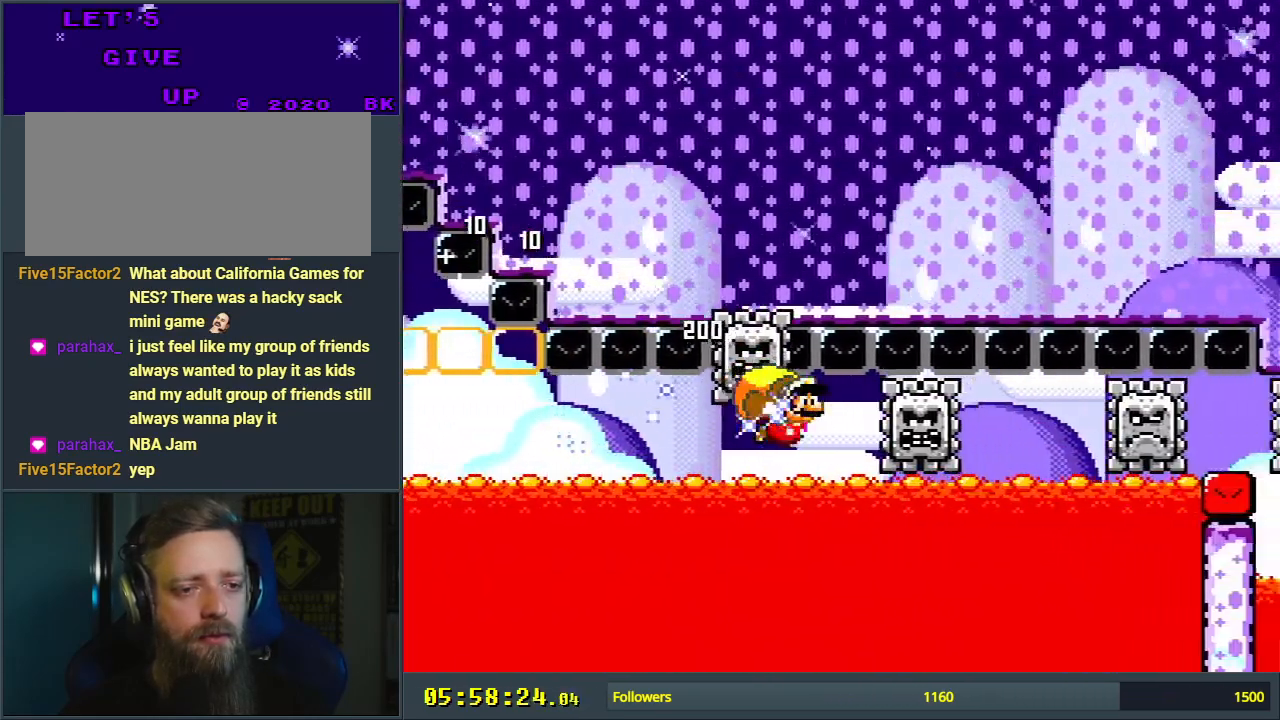
{"buttons": ["Y", "DPAD_LEFT"], "events": []}
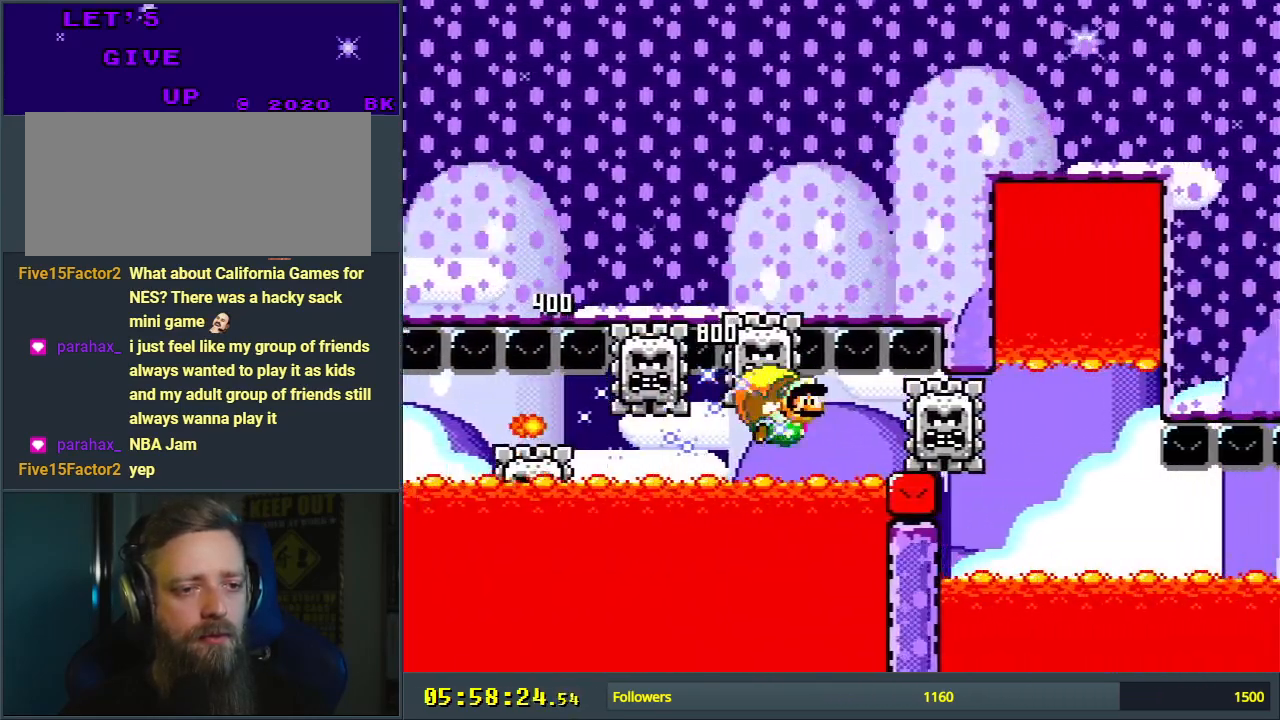
{"buttons": ["Y", "DPAD_LEFT"], "events": [[267, "DPAD_UP", "down"], [300, "DPAD_LEFT", "up"], [300, "DPAD_RIGHT", "down"], [300, "DPAD_UP", "up"], [500, "DPAD_LEFT", "down"], [500, "DPAD_RIGHT", "up"]]}
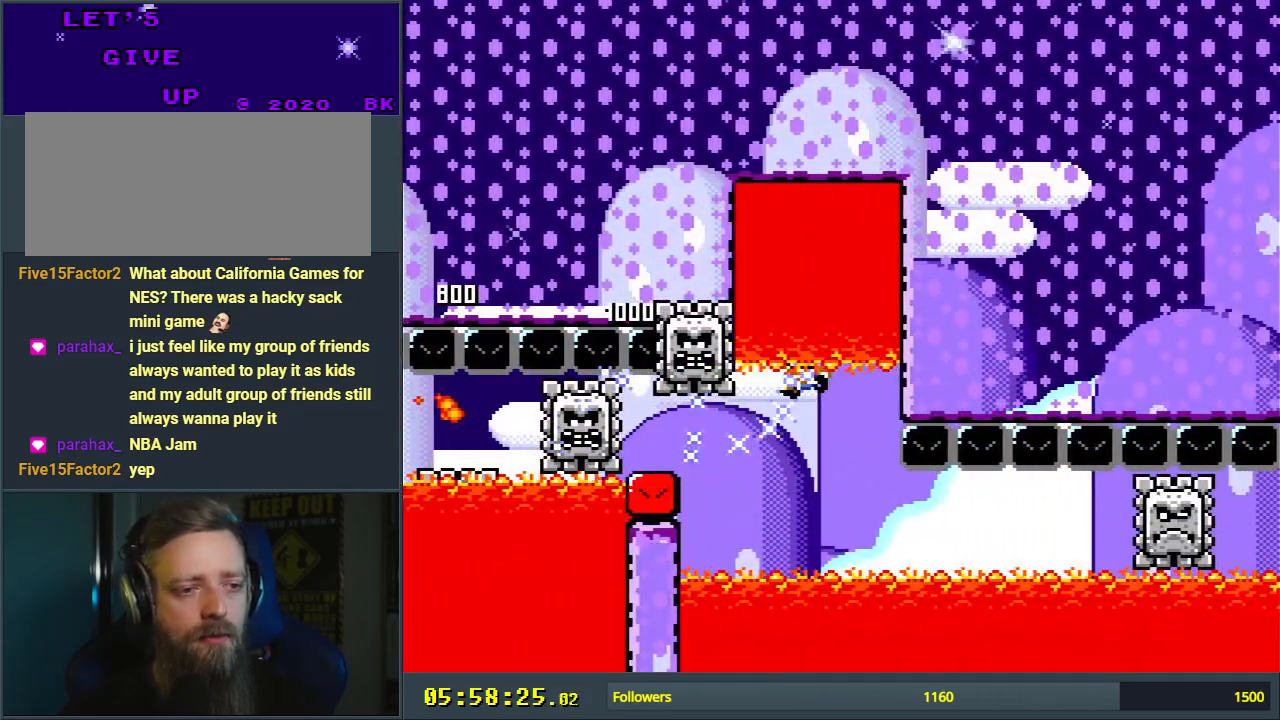
{"buttons": [], "events": [[267, "DPAD_LEFT", "up"], [267, "Y", "up"]]}
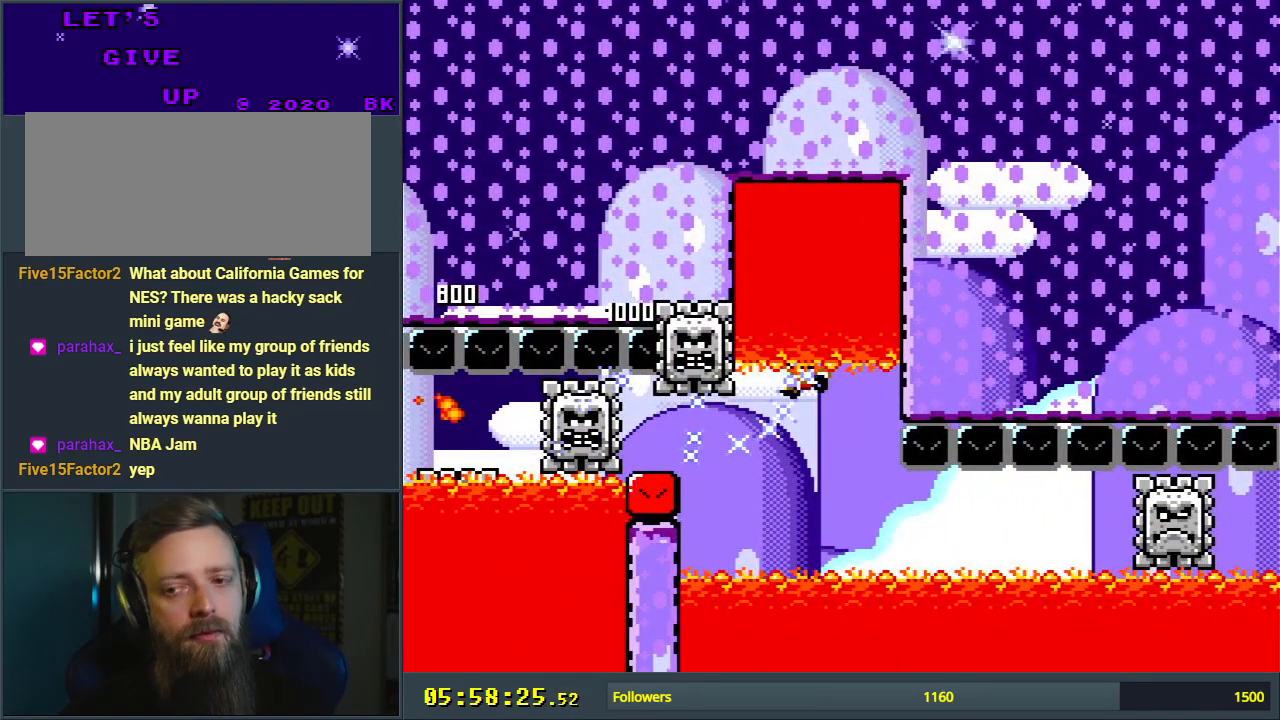
{"buttons": [], "events": []}
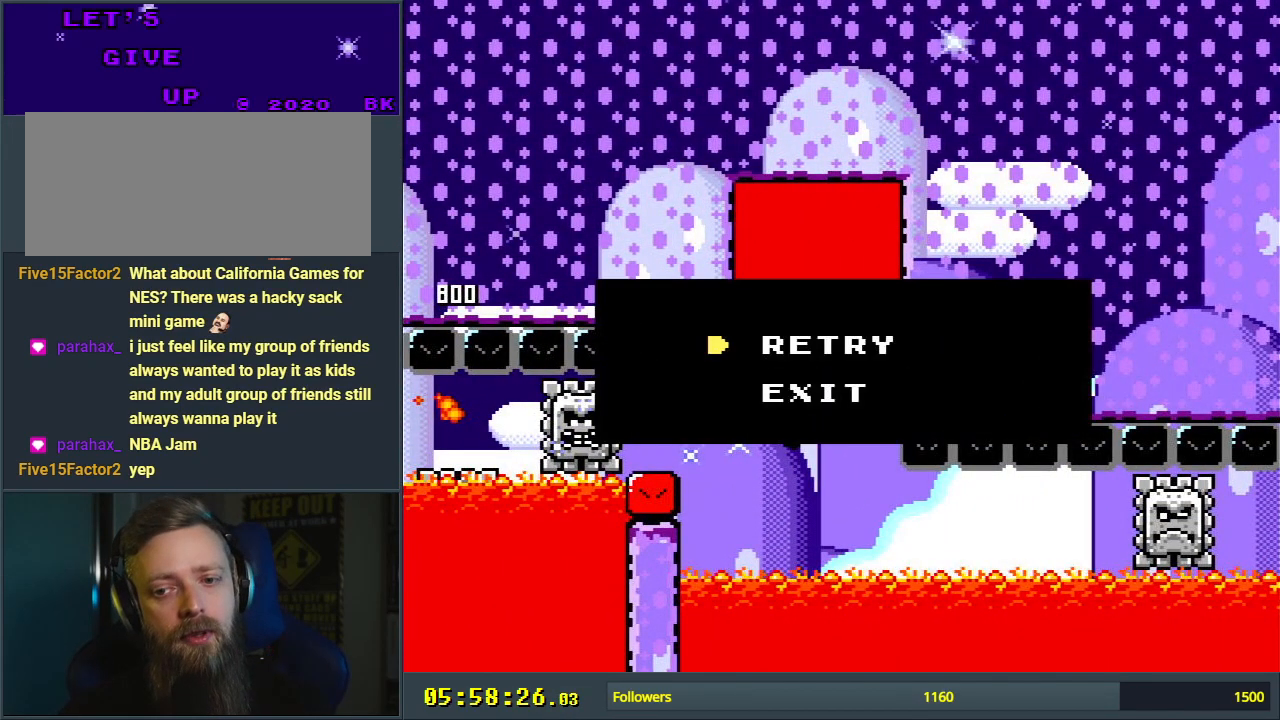
{"buttons": [], "events": []}
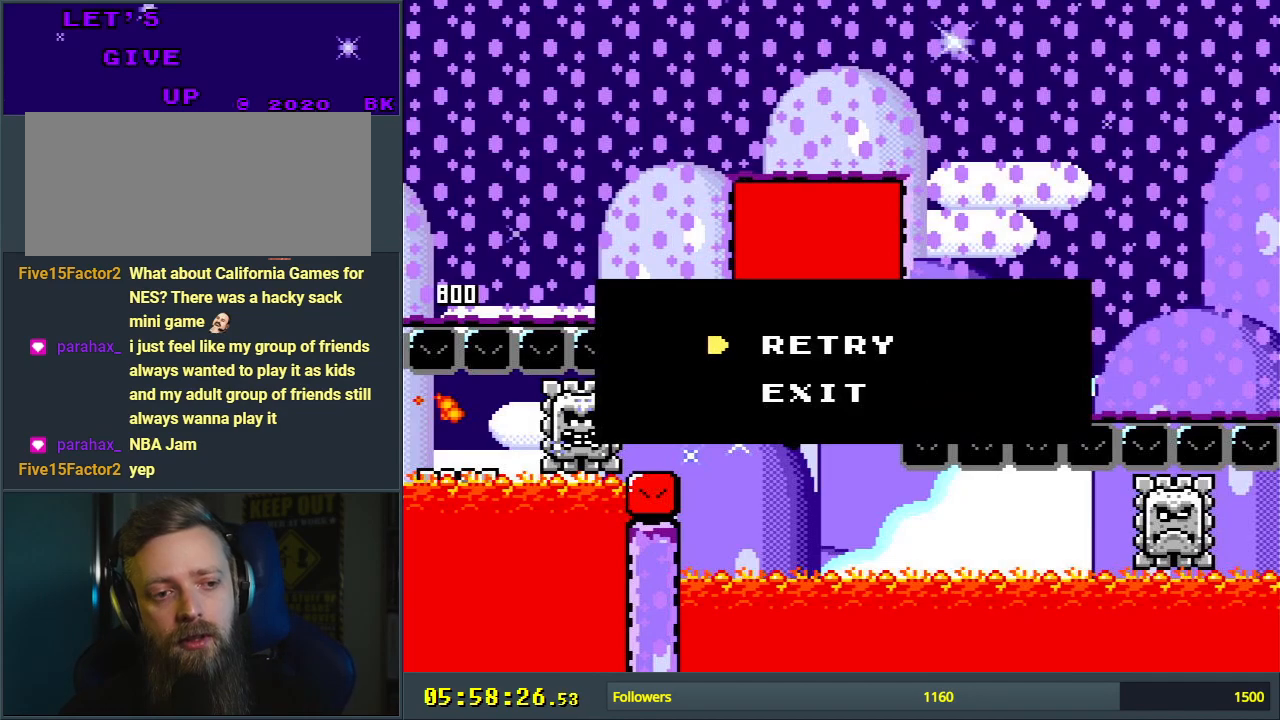
{"buttons": [], "events": []}
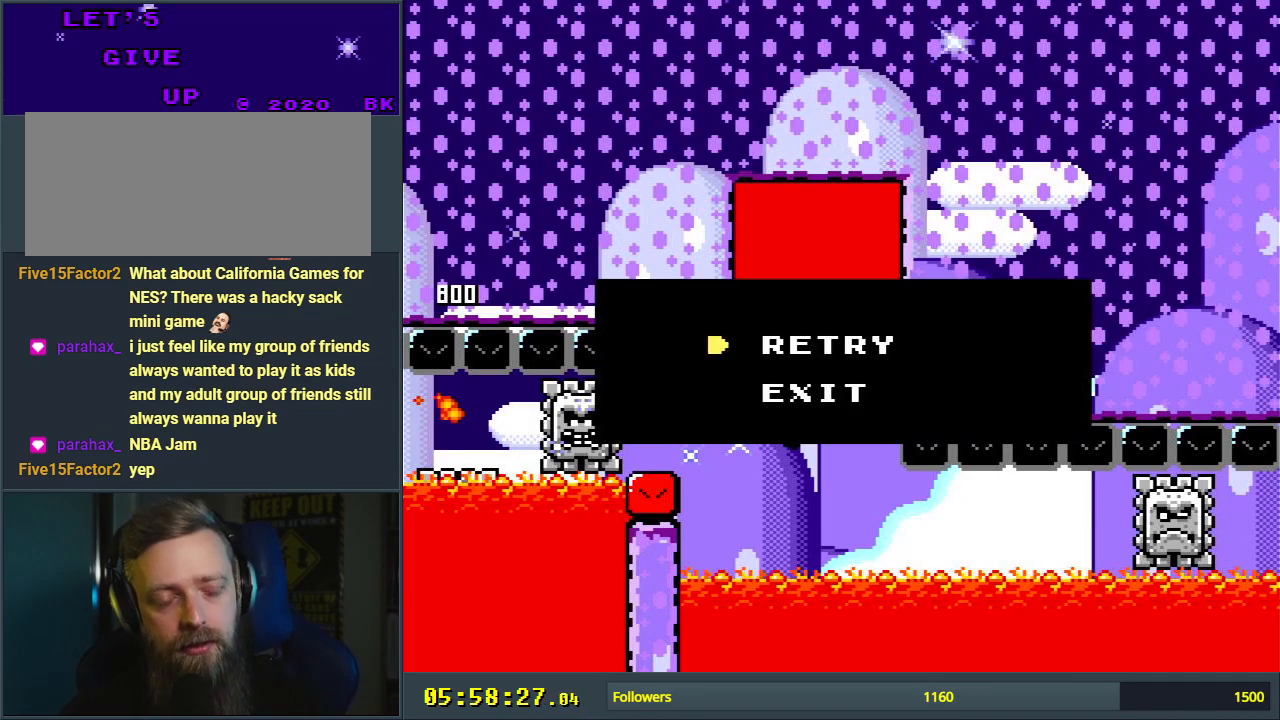
{"buttons": [], "events": []}
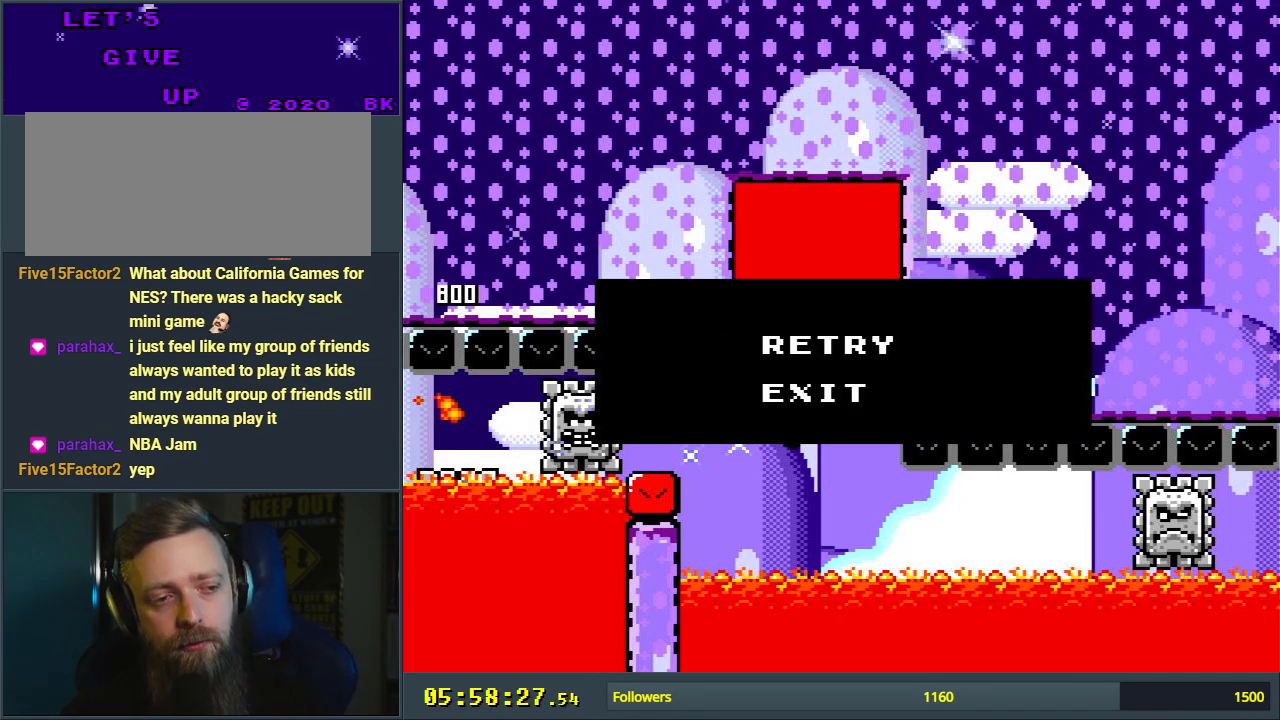
{"buttons": [], "events": [[250, "A", "down"], [400, "A", "up"]]}
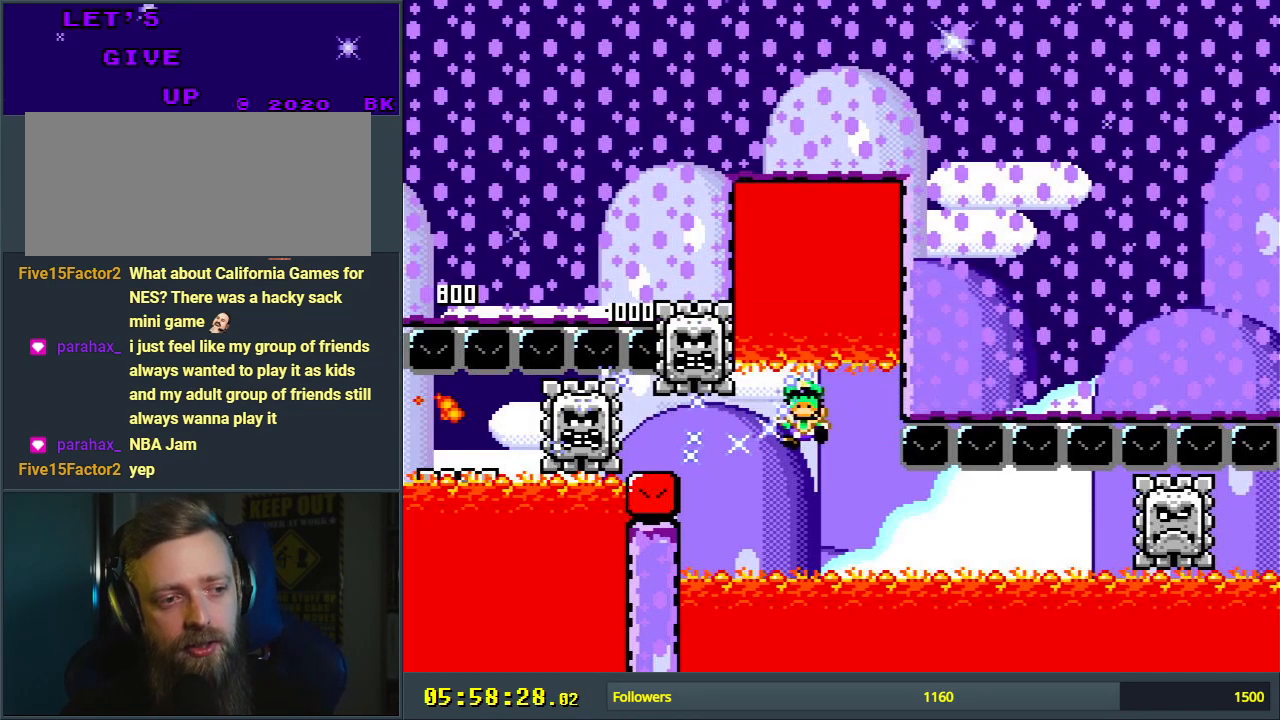
{"buttons": [], "events": [[17, "A", "down"], [133, "A", "up"], [183, "SELECT", "down"], [267, "SELECT", "up"]]}
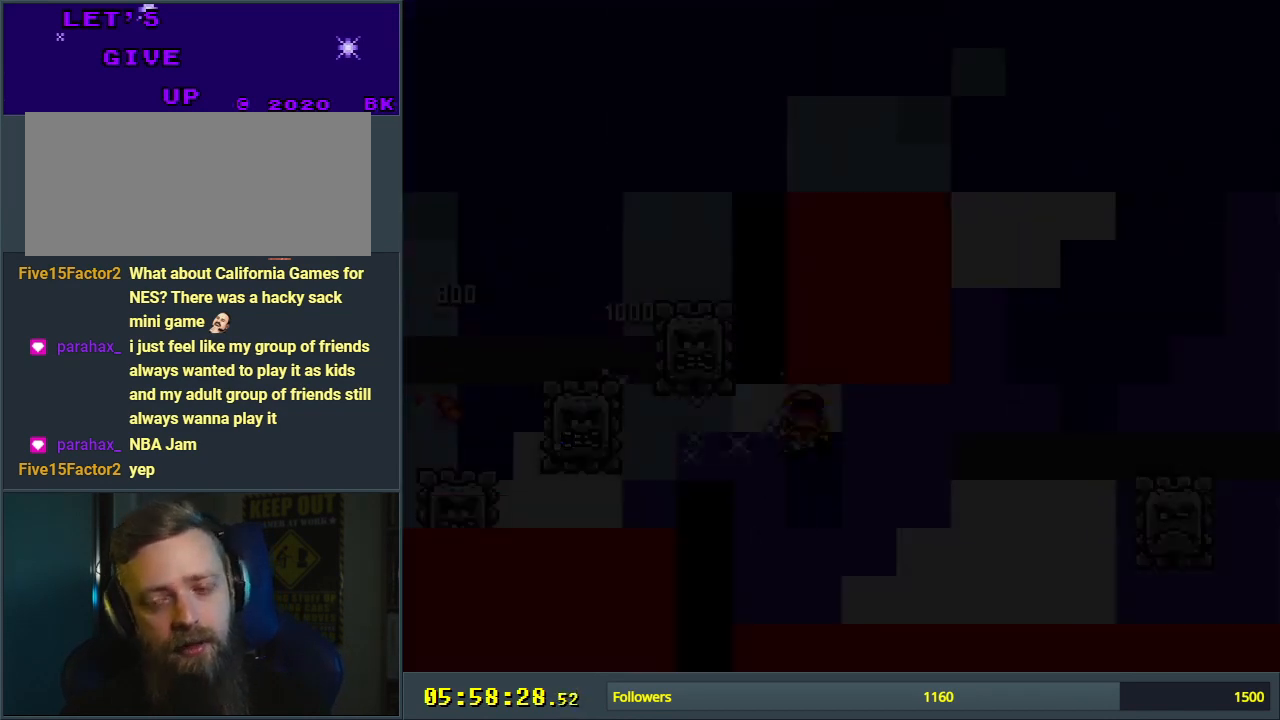
{"buttons": [], "events": []}
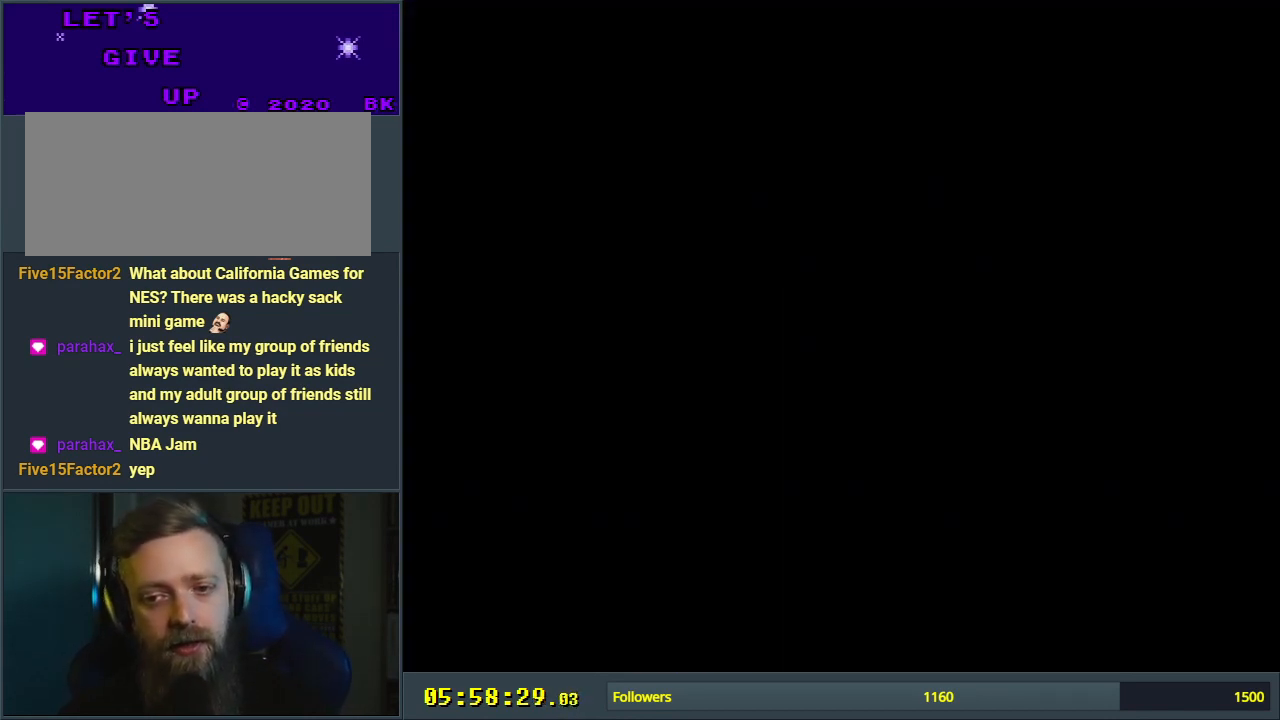
{"buttons": ["Y", "DPAD_LEFT"], "events": [[283, "Y", "down"], [500, "DPAD_LEFT", "down"]]}
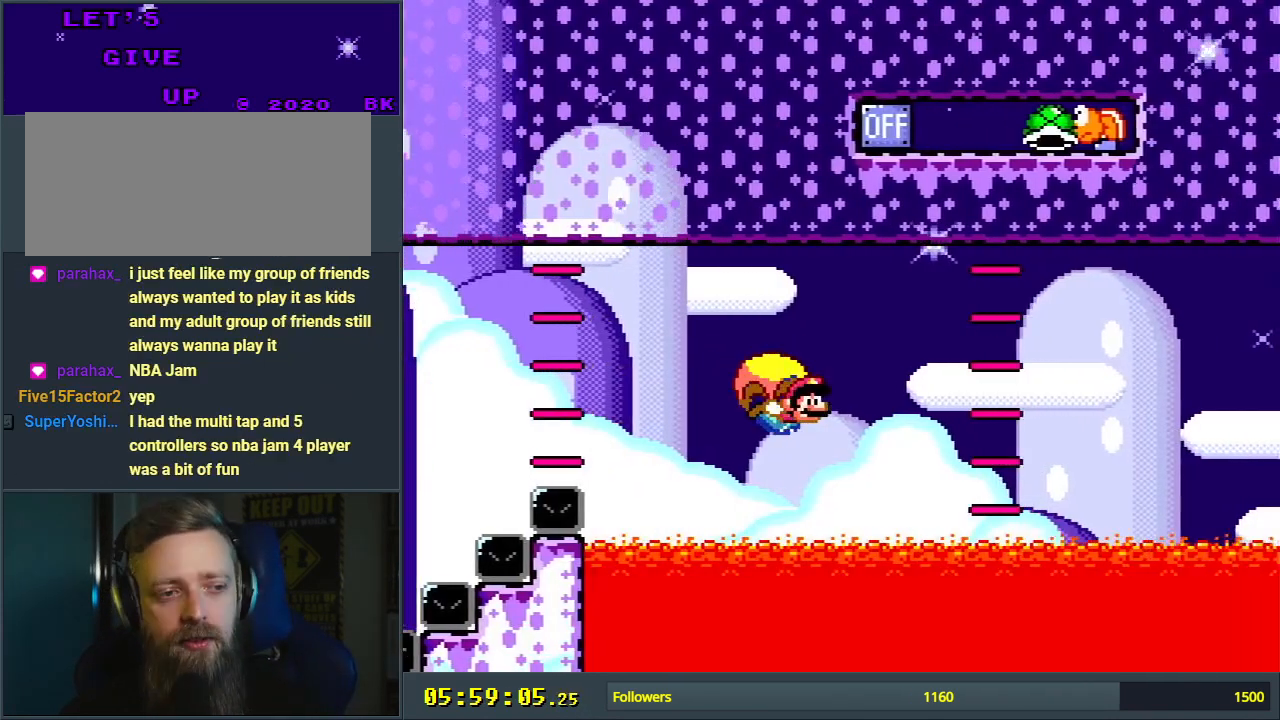
{"buttons": ["Y", "DPAD_LEFT"], "events": []}
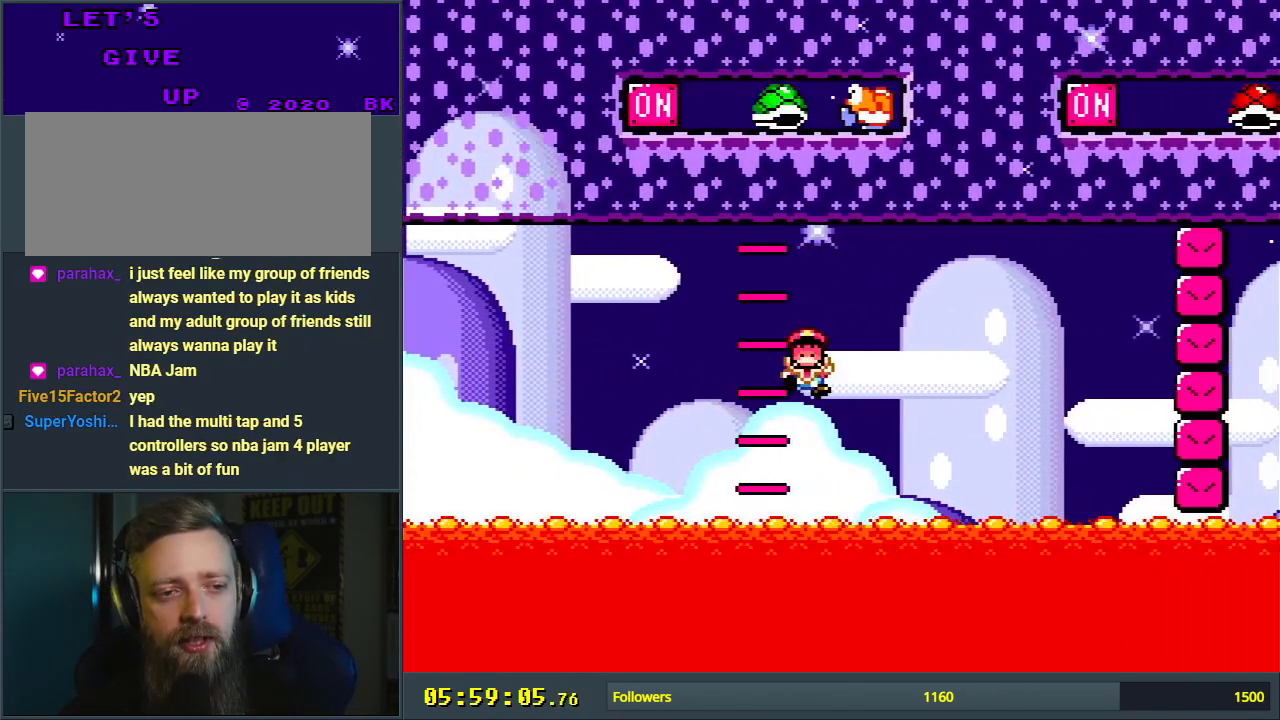
{"buttons": ["A"], "events": [[167, "DPAD_LEFT", "up"], [267, "Y", "up"], [417, "A", "down"]]}